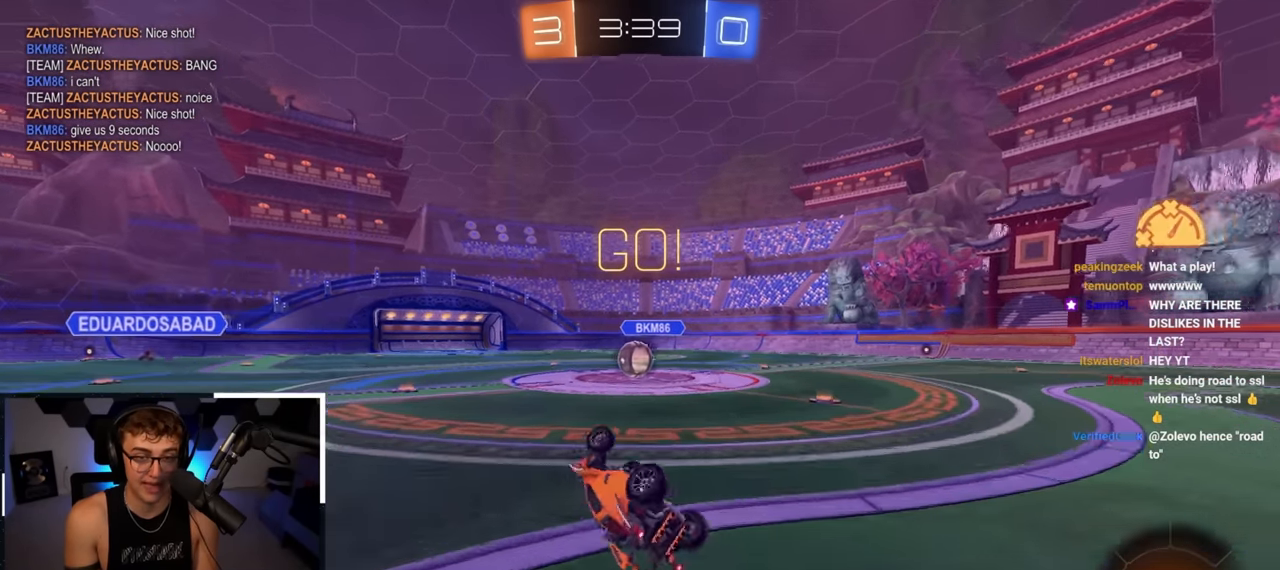
Gameplay with a controller (PlayStation layout); each line is a JSON object with the inputs held at the frame after it. "events" lists button and stick changes between this image and that frame as [ms after this image, input, new state], when the widget could be followed in between.
{"buttons": [], "left_stick": "center", "right_stick": "center", "events": [[117, "L2", "down"], [200, "R1", "up"], [300, "left_stick", "center"], [467, "L2", "up"]]}
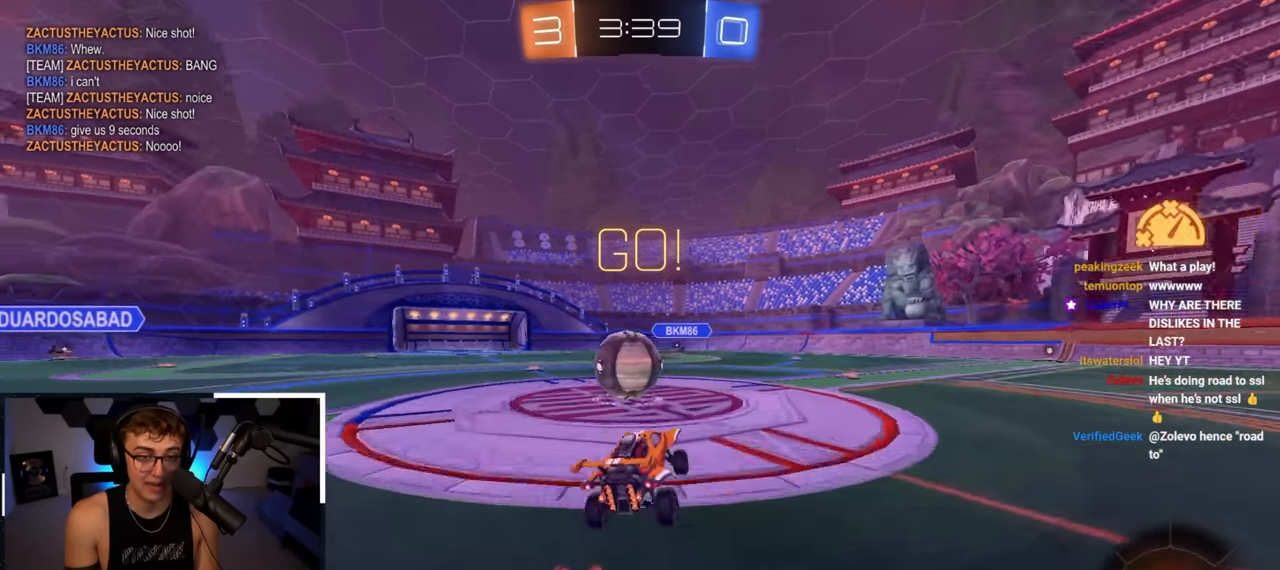
{"buttons": ["R1"], "left_stick": "left", "right_stick": "center", "events": [[17, "left_stick", "left"], [150, "CROSS", "down"], [150, "L2", "down"], [217, "R1", "down"], [233, "CROSS", "up"], [300, "CROSS", "down"], [400, "CROSS", "up"], [450, "L2", "up"]]}
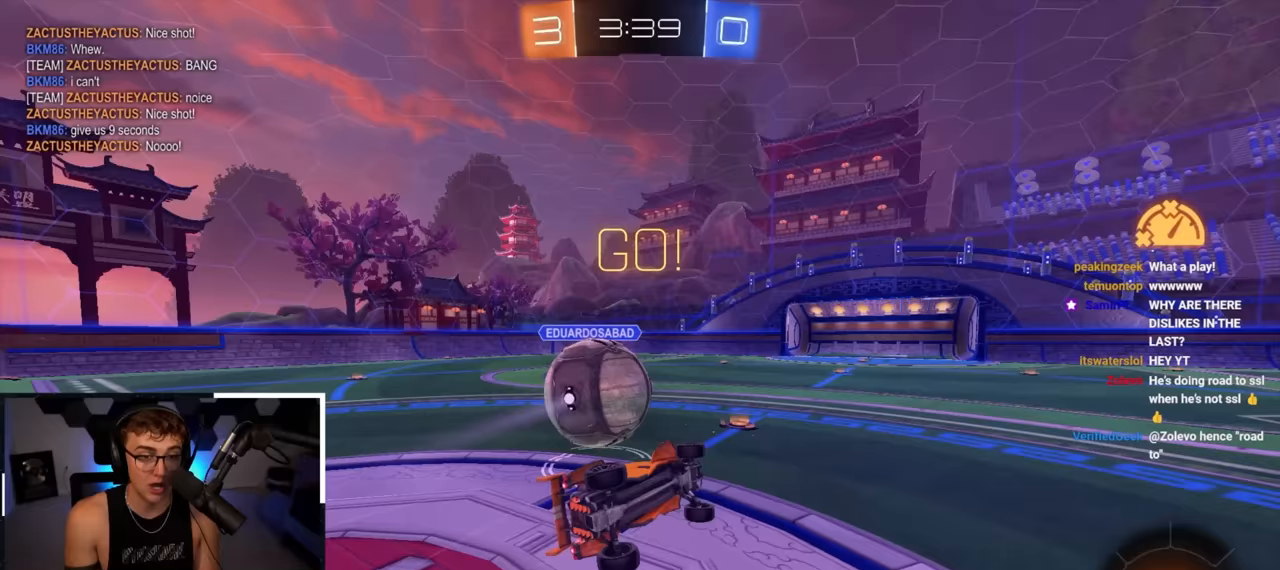
{"buttons": [], "left_stick": "center", "right_stick": "center", "events": [[133, "left_stick", "down-left"], [283, "left_stick", "left"], [450, "left_stick", "center"], [467, "R1", "up"]]}
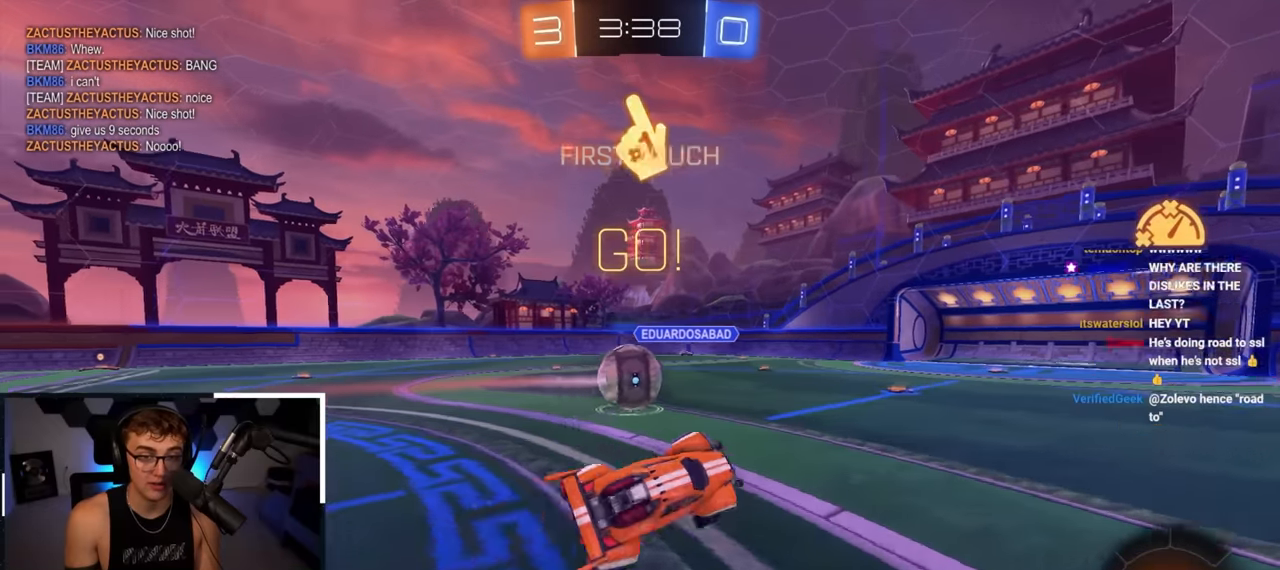
{"buttons": [], "left_stick": "up-right", "right_stick": "center", "events": [[100, "left_stick", "right"], [150, "left_stick", "up-right"]]}
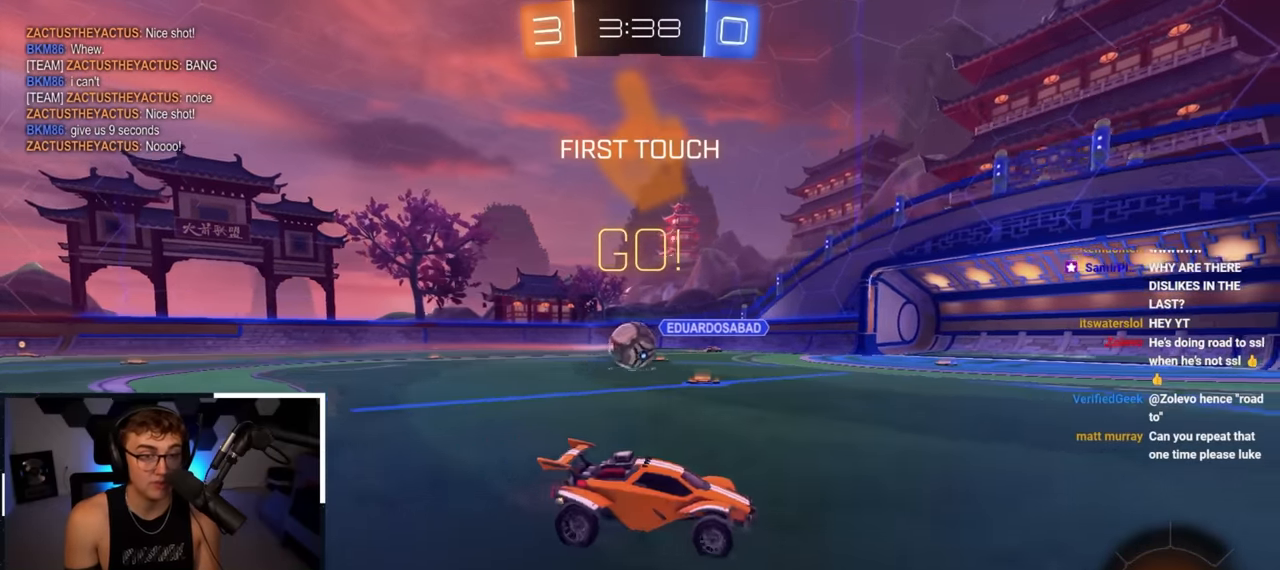
{"buttons": [], "left_stick": "up-right", "right_stick": "center", "events": []}
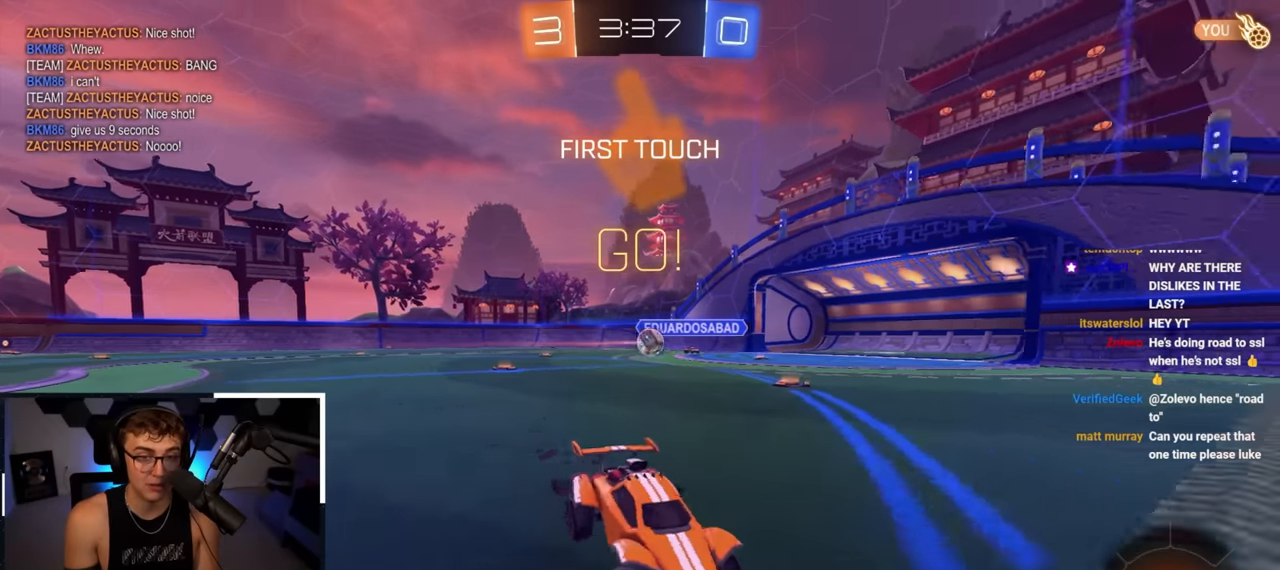
{"buttons": ["SQUARE", "TRIANGLE", "L2", "R1"], "left_stick": "down-right", "right_stick": "center", "events": [[67, "L2", "down"], [117, "left_stick", "up"], [167, "CROSS", "down"], [183, "R1", "down"], [217, "left_stick", "up-right"], [250, "CROSS", "up"], [283, "CROSS", "down"], [333, "SQUARE", "down"], [367, "TRIANGLE", "down"], [367, "left_stick", "down-right"], [450, "CROSS", "up"]]}
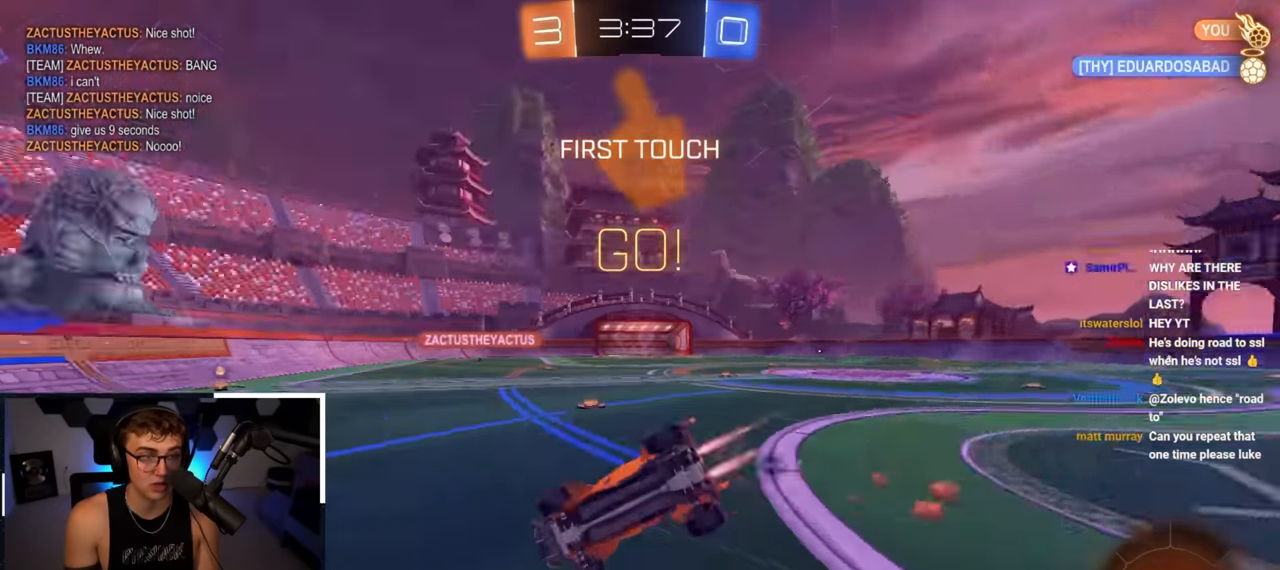
{"buttons": [], "left_stick": "right", "right_stick": "center", "events": [[17, "SQUARE", "up"], [17, "TRIANGLE", "up"], [33, "L2", "up"], [50, "left_stick", "right"], [500, "R1", "up"]]}
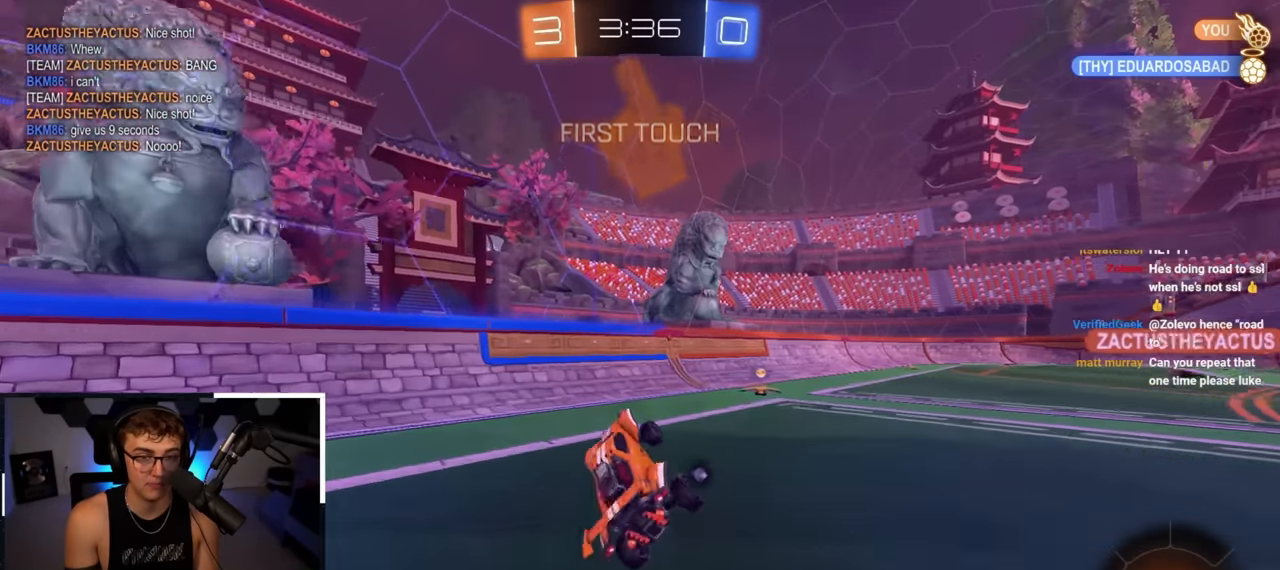
{"buttons": [], "left_stick": "up-right", "right_stick": "center", "events": [[33, "left_stick", "center"], [150, "left_stick", "up-right"]]}
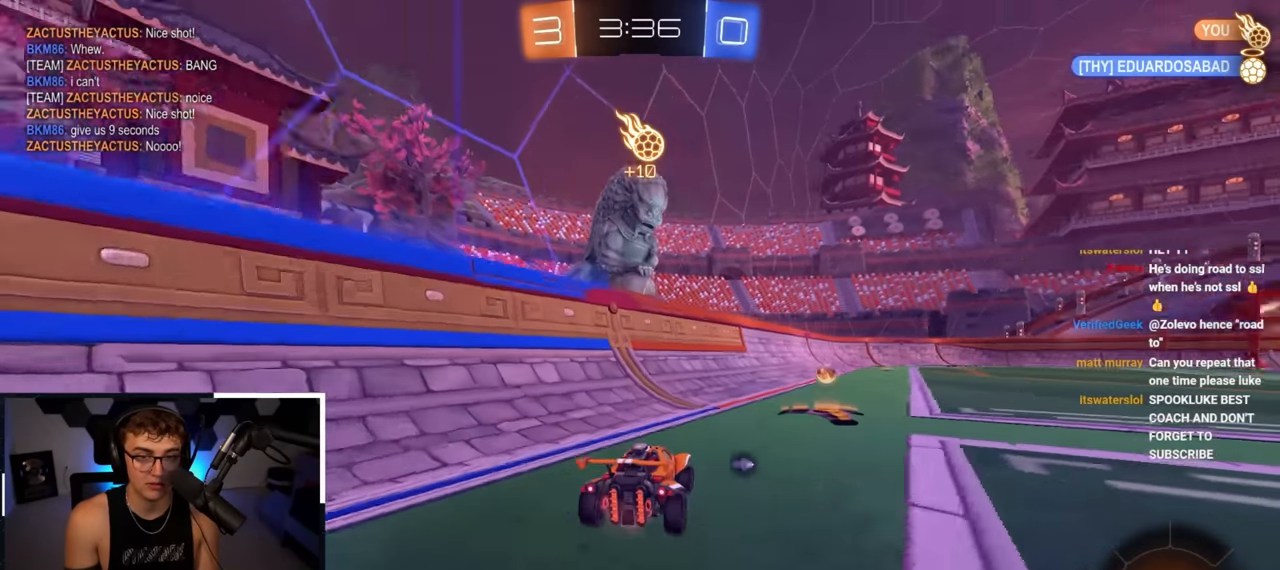
{"buttons": ["L1", "L2"], "left_stick": "up", "right_stick": "center"}
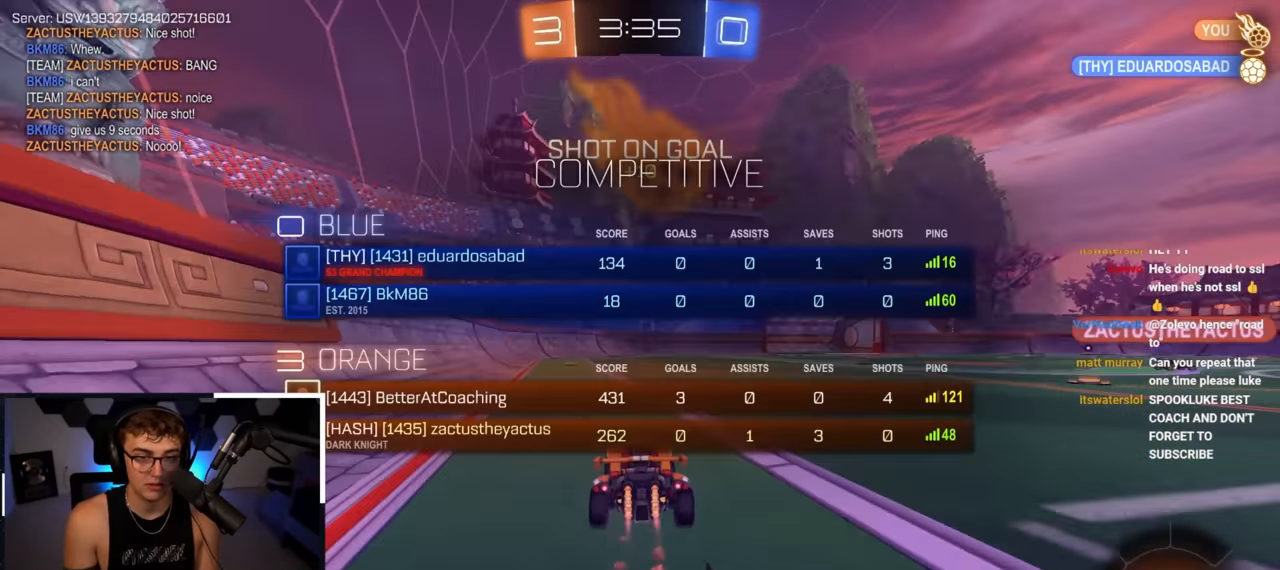
{"buttons": [], "left_stick": "up", "right_stick": "center", "events": [[33, "L1", "up"], [183, "L1", "down"], [200, "L1", "up"], [217, "L2", "up"], [367, "TRIANGLE", "down"], [483, "TRIANGLE", "up"]]}
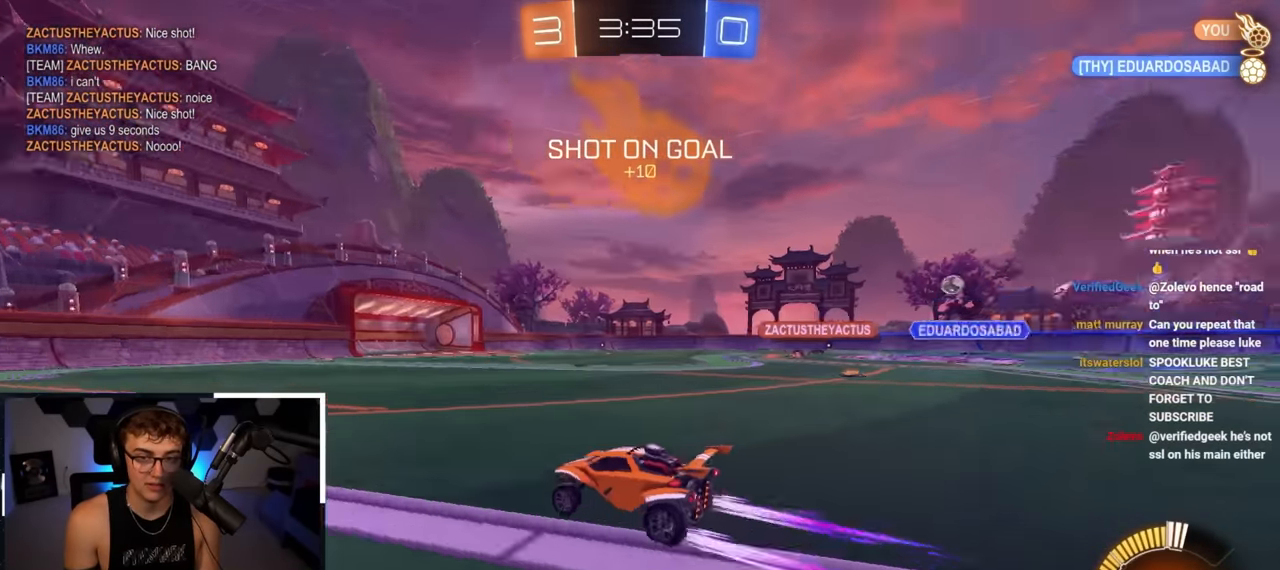
{"buttons": [], "left_stick": "up-right", "right_stick": "center", "events": [[83, "left_stick", "up-right"]]}
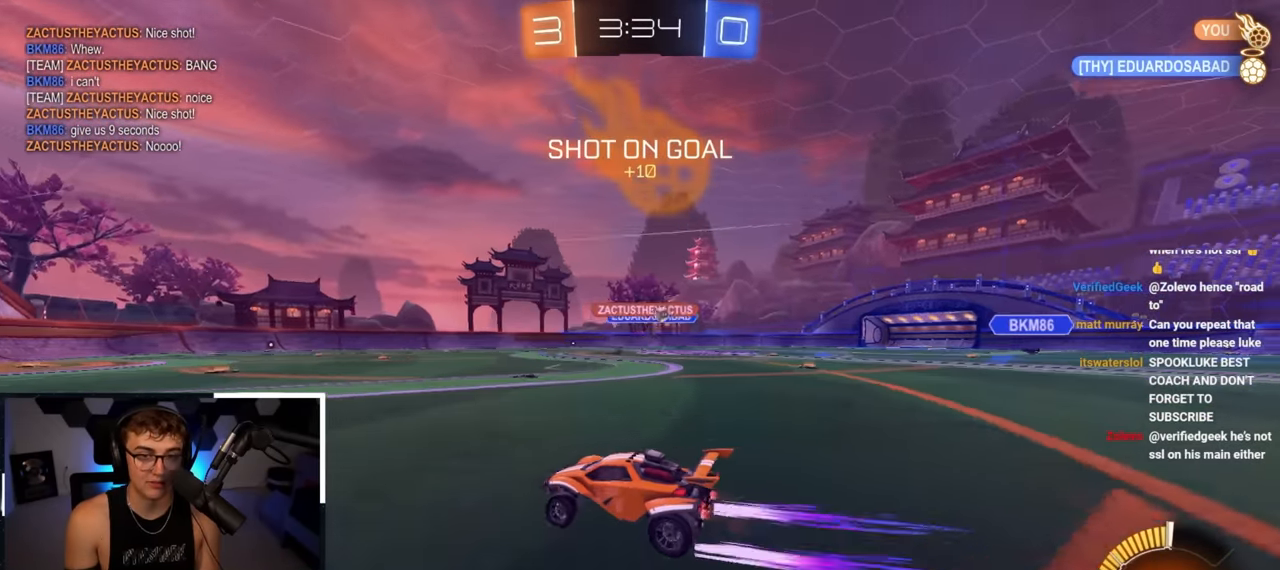
{"buttons": ["R2"], "left_stick": "up-right", "right_stick": "center", "events": [[100, "left_stick", "up"], [233, "left_stick", "up-right"], [283, "R2", "down"]]}
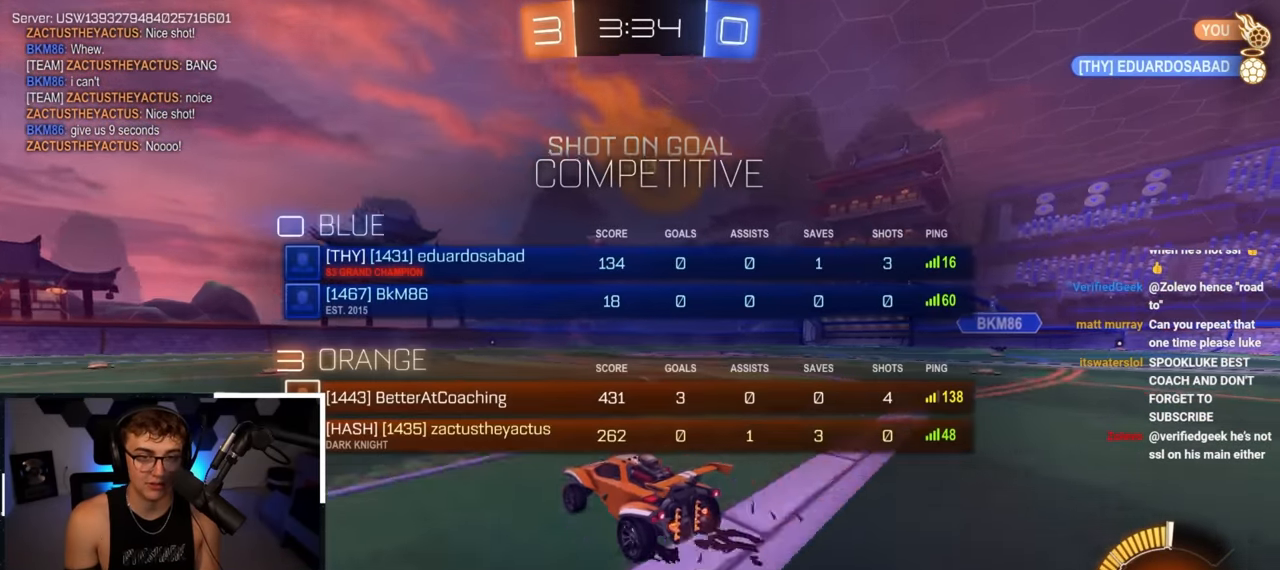
{"buttons": ["L2", "R2"], "left_stick": "up", "right_stick": "center", "events": [[50, "left_stick", "up"], [200, "L2", "down"]]}
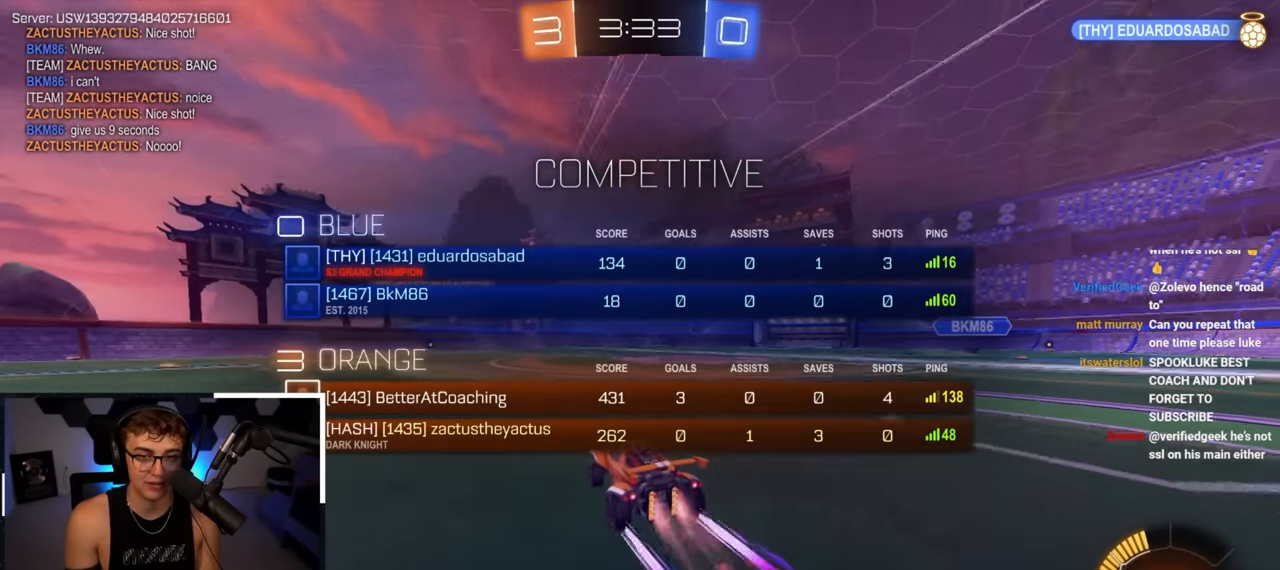
{"buttons": [], "left_stick": "up", "right_stick": "center", "events": [[83, "left_stick", "center"], [233, "L2", "up"], [300, "R2", "up"], [350, "left_stick", "up"]]}
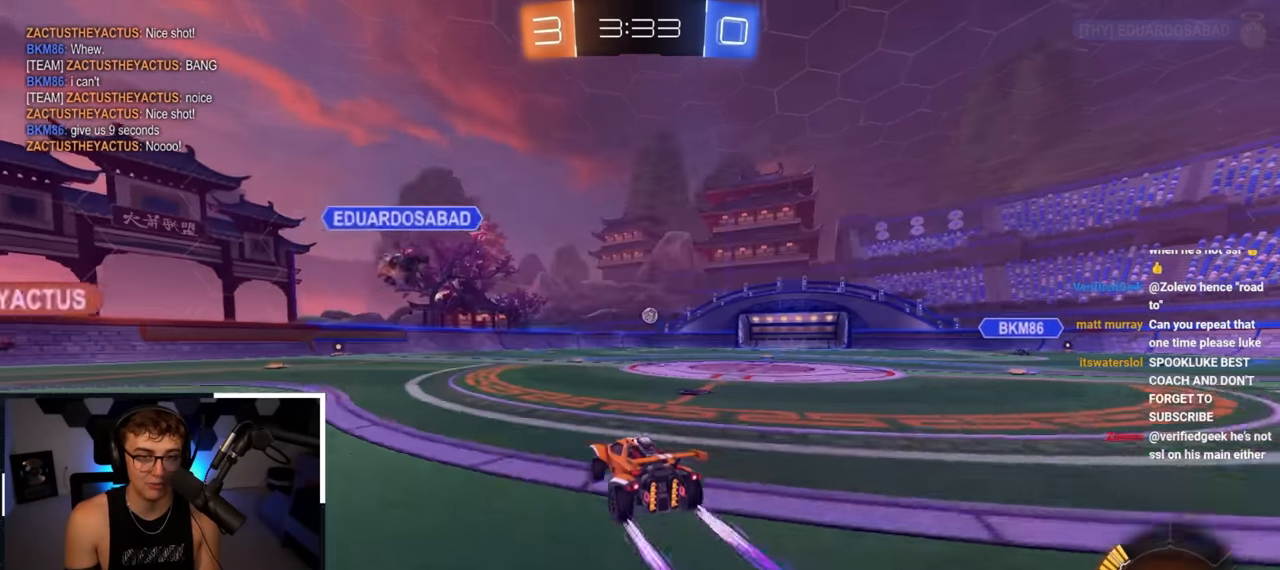
{"buttons": [], "left_stick": "up", "right_stick": "center", "events": []}
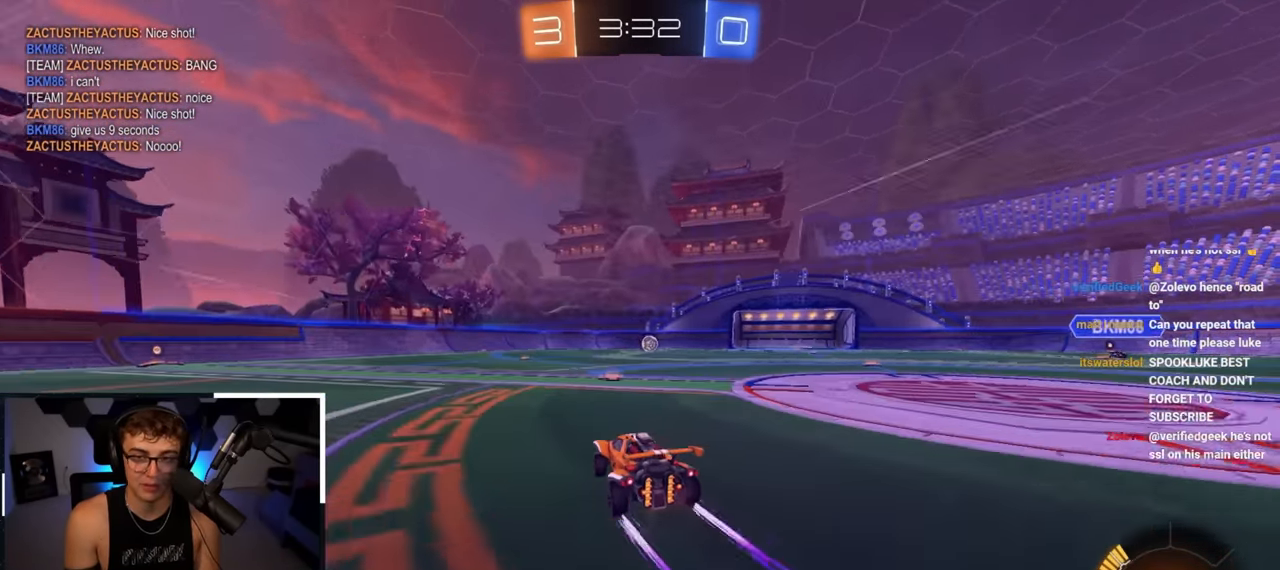
{"buttons": [], "left_stick": "up", "right_stick": "center", "events": []}
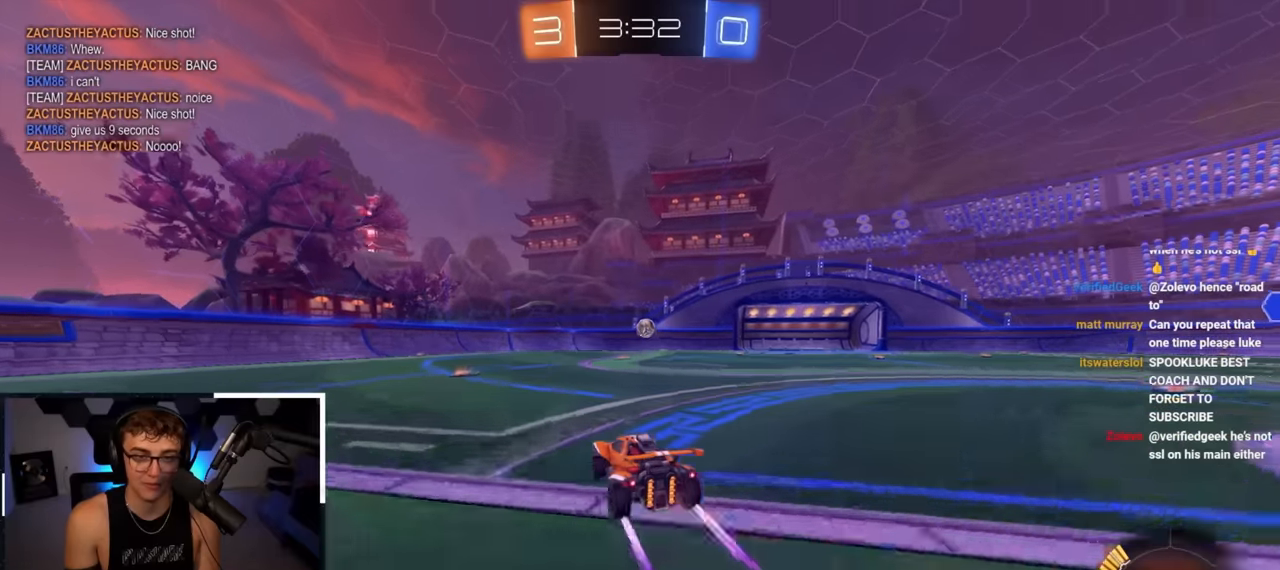
{"buttons": ["R2"], "left_stick": "up", "right_stick": "center", "events": [[217, "R2", "down"]]}
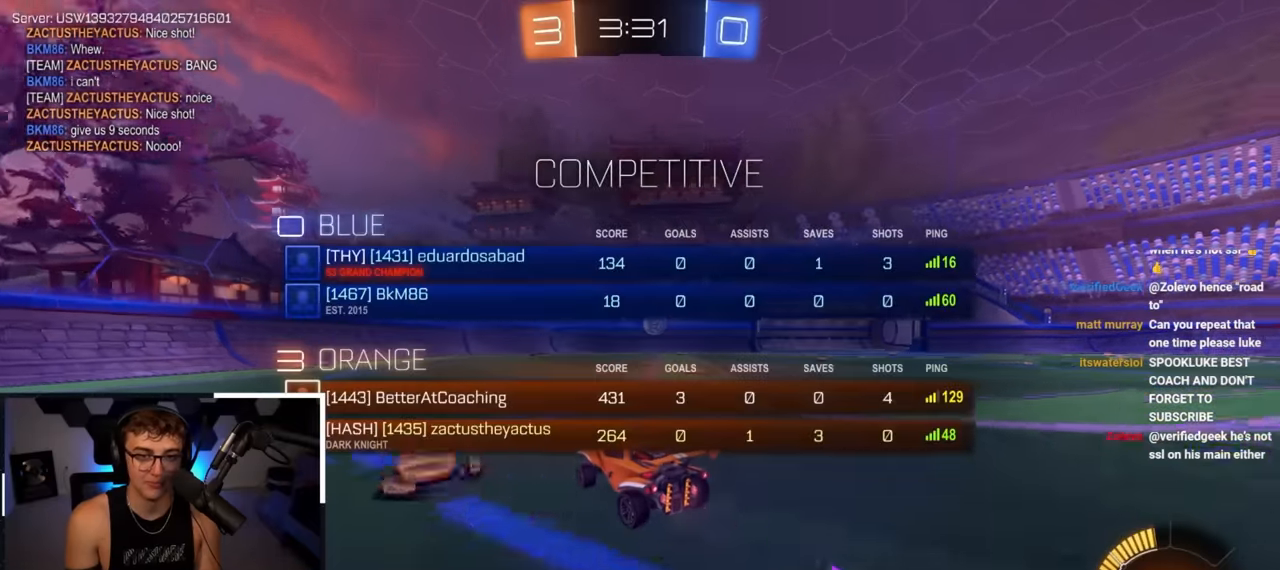
{"buttons": [], "left_stick": "up", "right_stick": "center", "events": [[500, "R2", "up"]]}
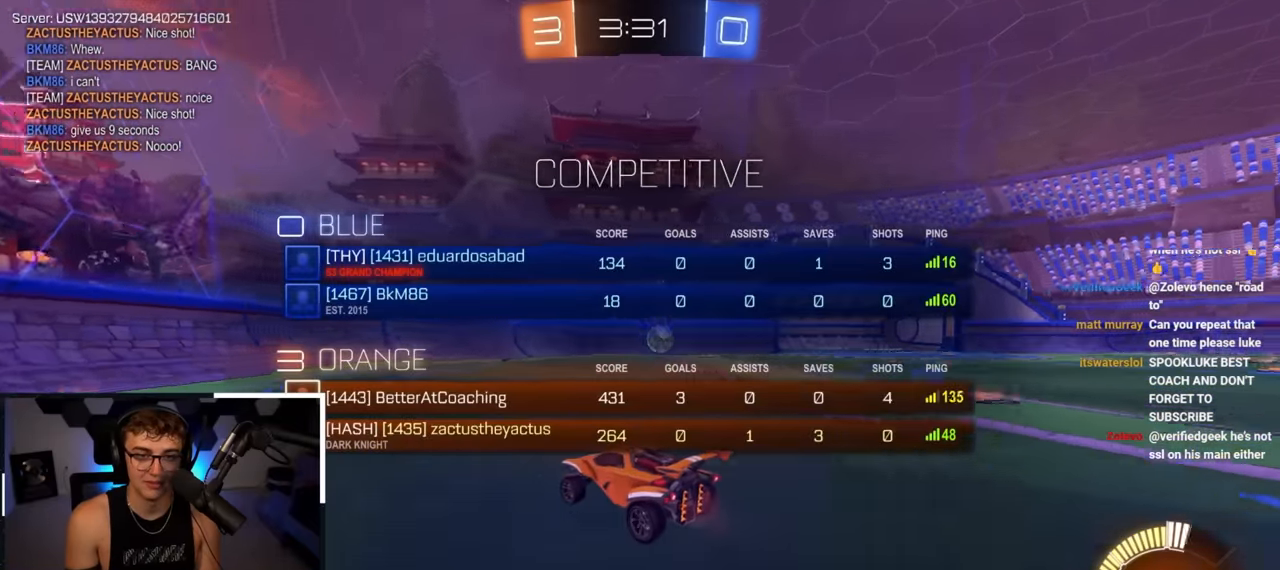
{"buttons": [], "left_stick": "up", "right_stick": "right", "events": [[117, "right_stick", "right"]]}
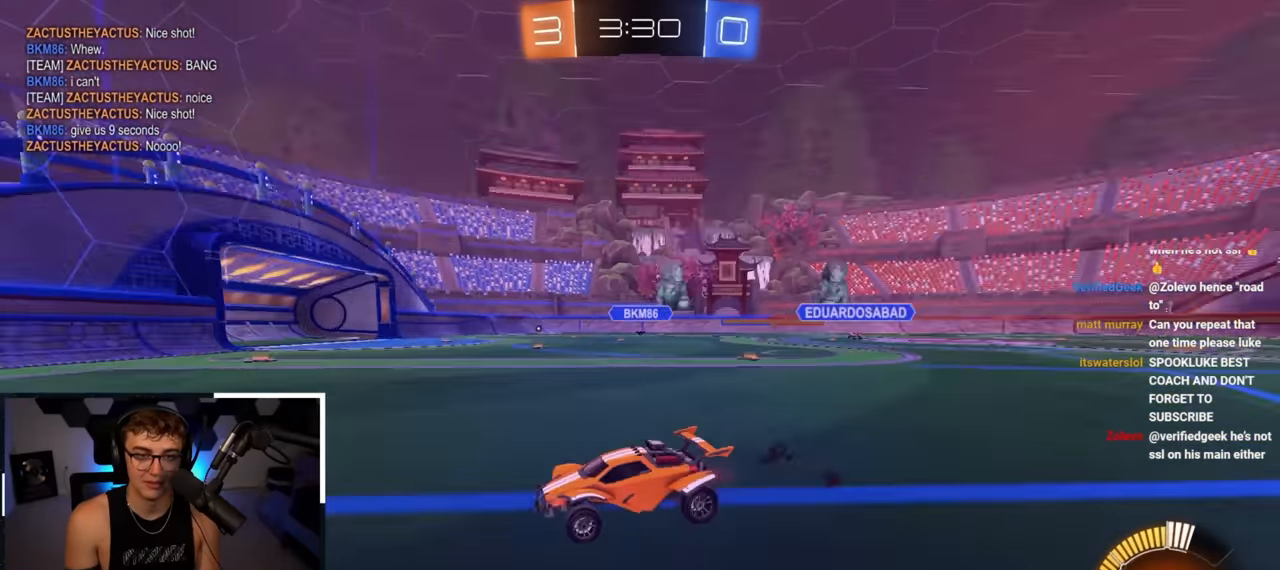
{"buttons": [], "left_stick": "down", "right_stick": "right", "events": [[233, "left_stick", "down-right"], [350, "left_stick", "down"]]}
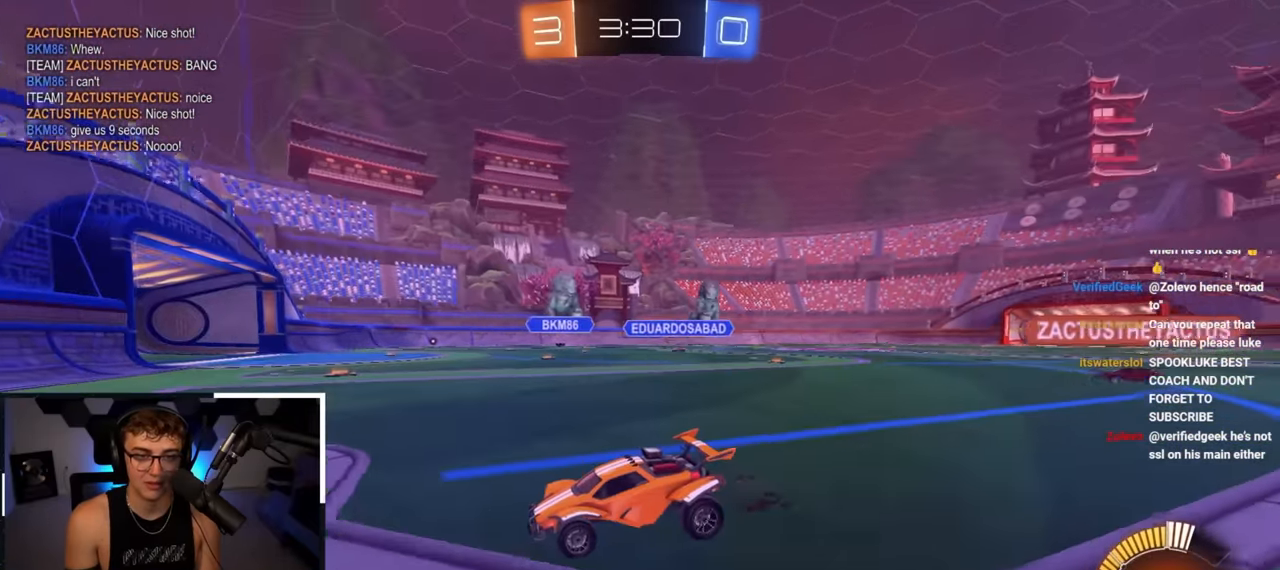
{"buttons": [], "left_stick": "down", "right_stick": "right", "events": []}
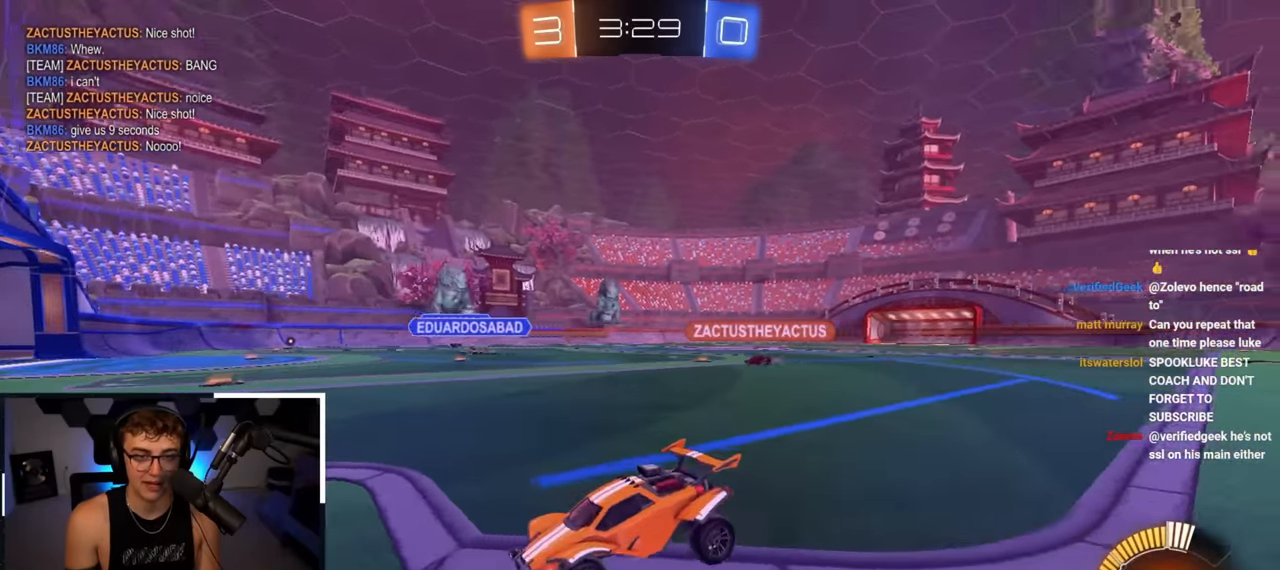
{"buttons": [], "left_stick": "down-right", "right_stick": "center", "events": [[100, "right_stick", "center"], [483, "left_stick", "down-right"]]}
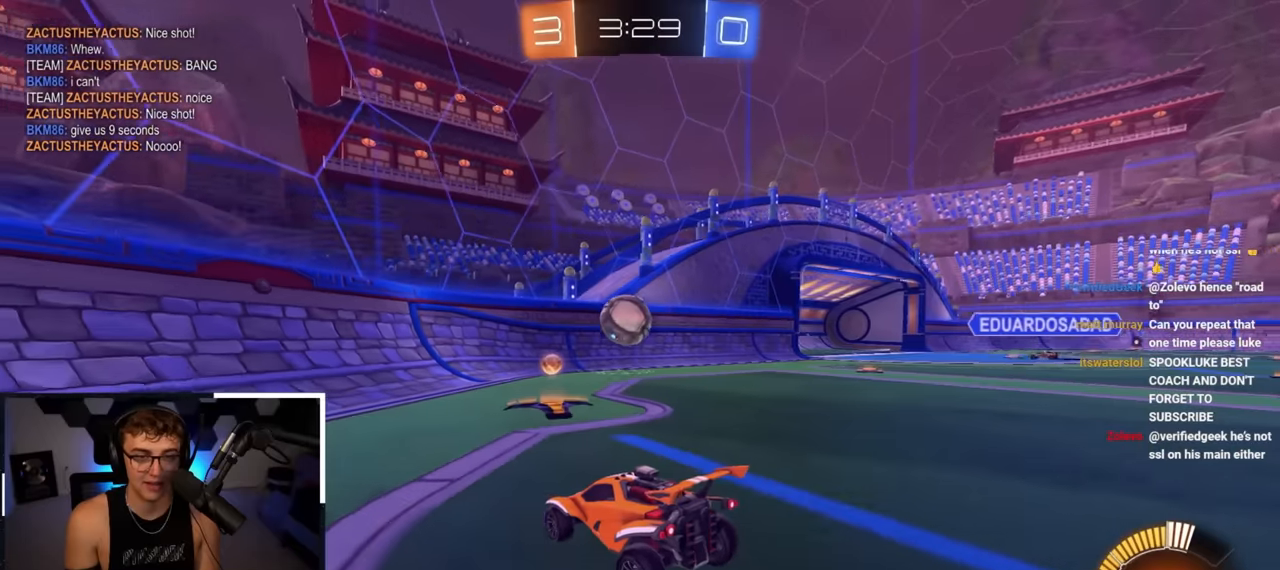
{"buttons": [], "left_stick": "up", "right_stick": "center", "events": [[100, "left_stick", "center"], [200, "left_stick", "up"]]}
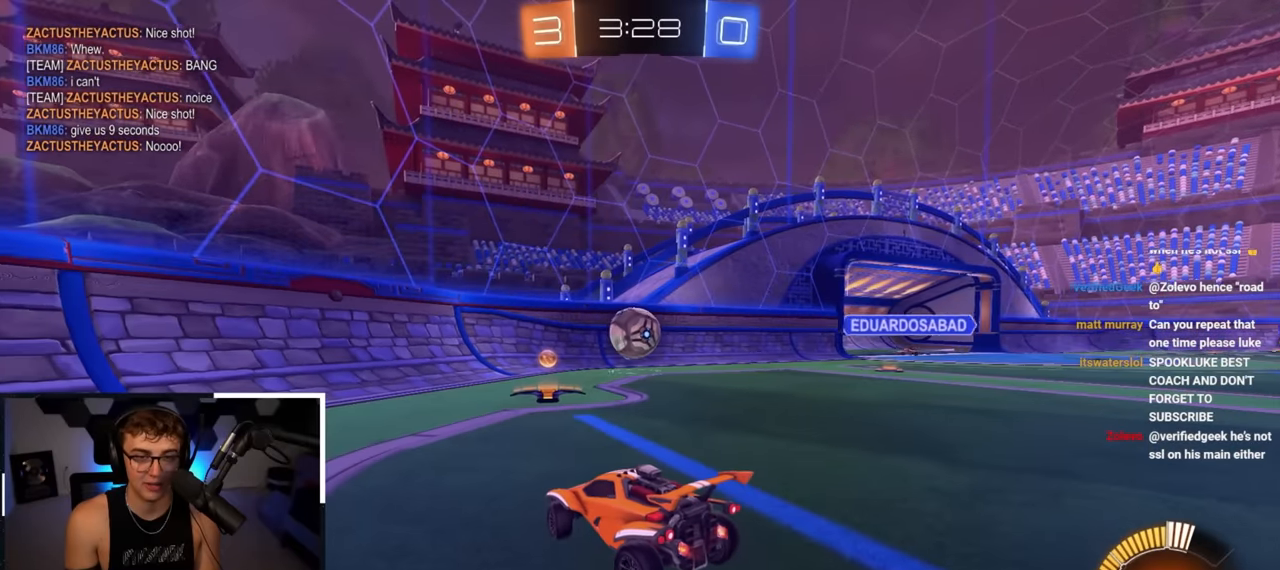
{"buttons": [], "left_stick": "center", "right_stick": "center", "events": [[33, "left_stick", "center"]]}
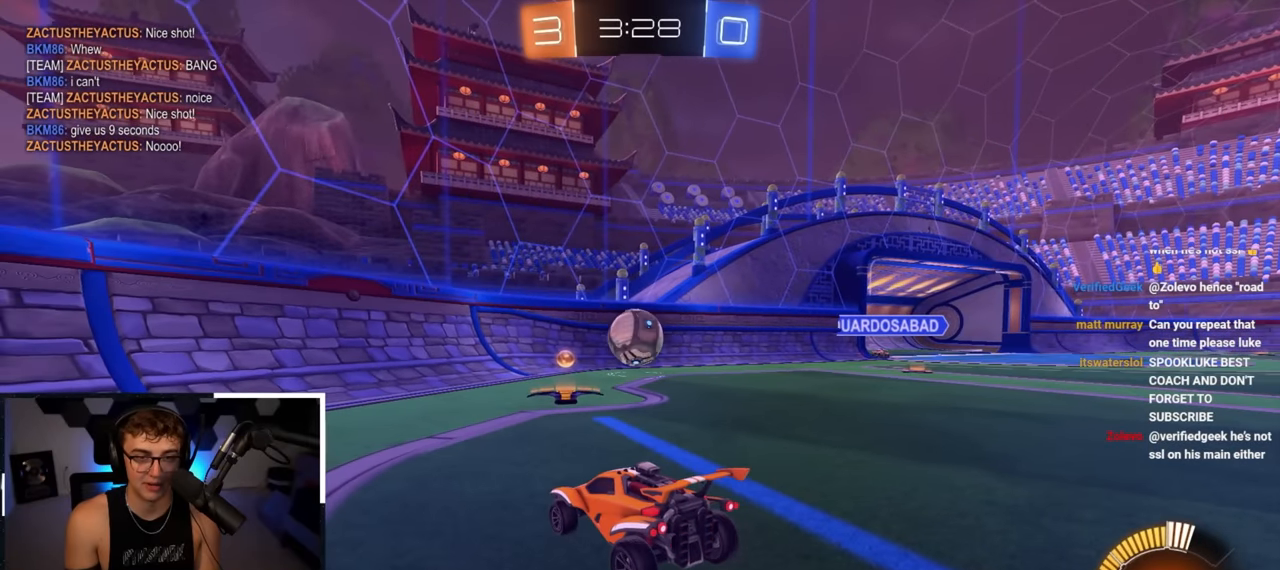
{"buttons": [], "left_stick": "center", "right_stick": "center", "events": []}
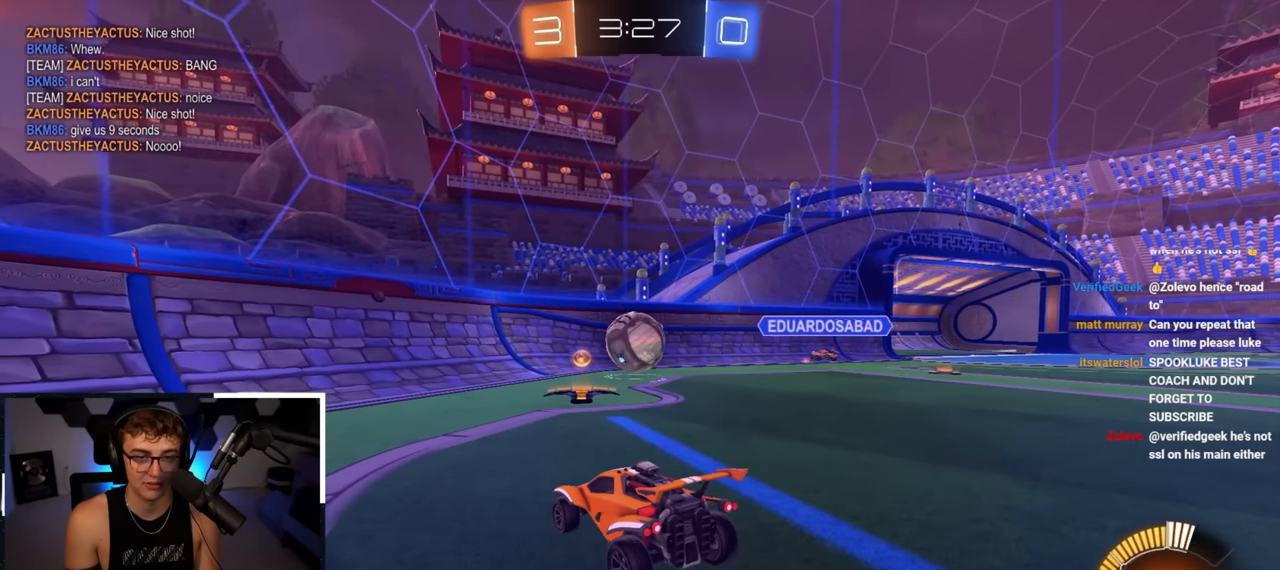
{"buttons": [], "left_stick": "center", "right_stick": "center", "events": []}
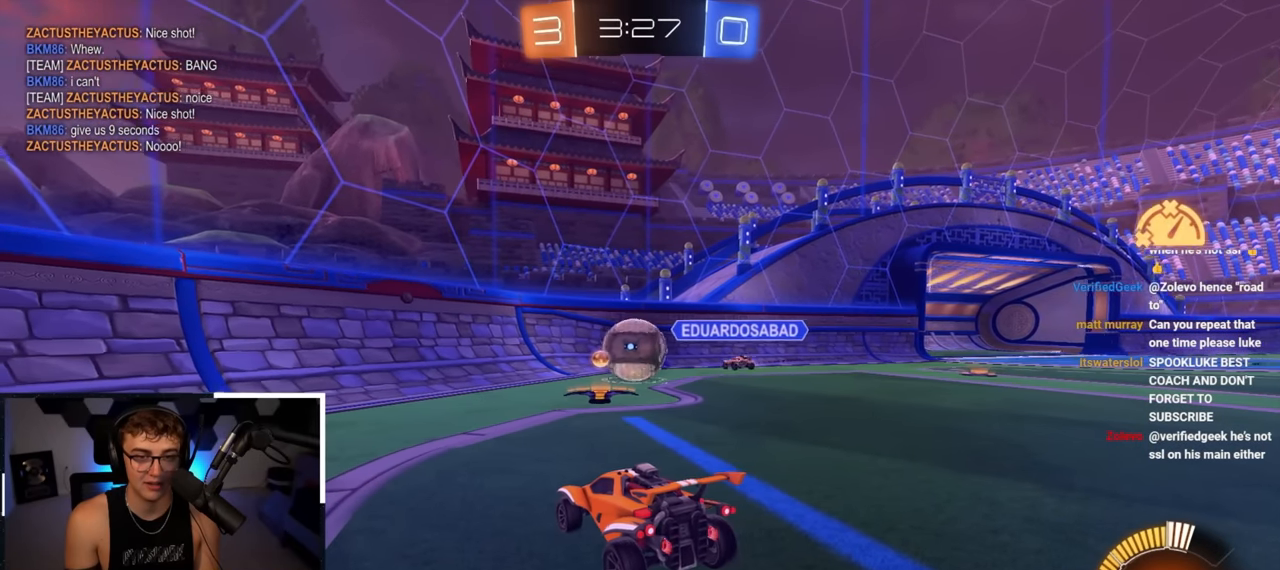
{"buttons": [], "left_stick": "center", "right_stick": "center", "events": []}
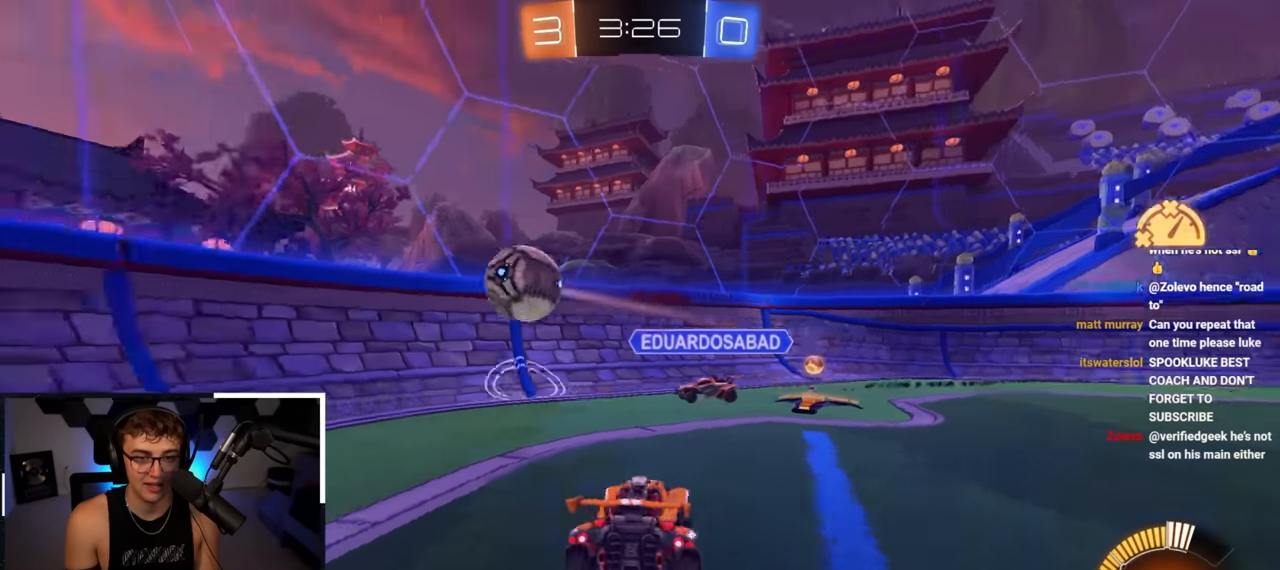
{"buttons": ["L2"], "left_stick": "up-right", "right_stick": "center", "events": [[400, "left_stick", "up-right"], [483, "L2", "down"]]}
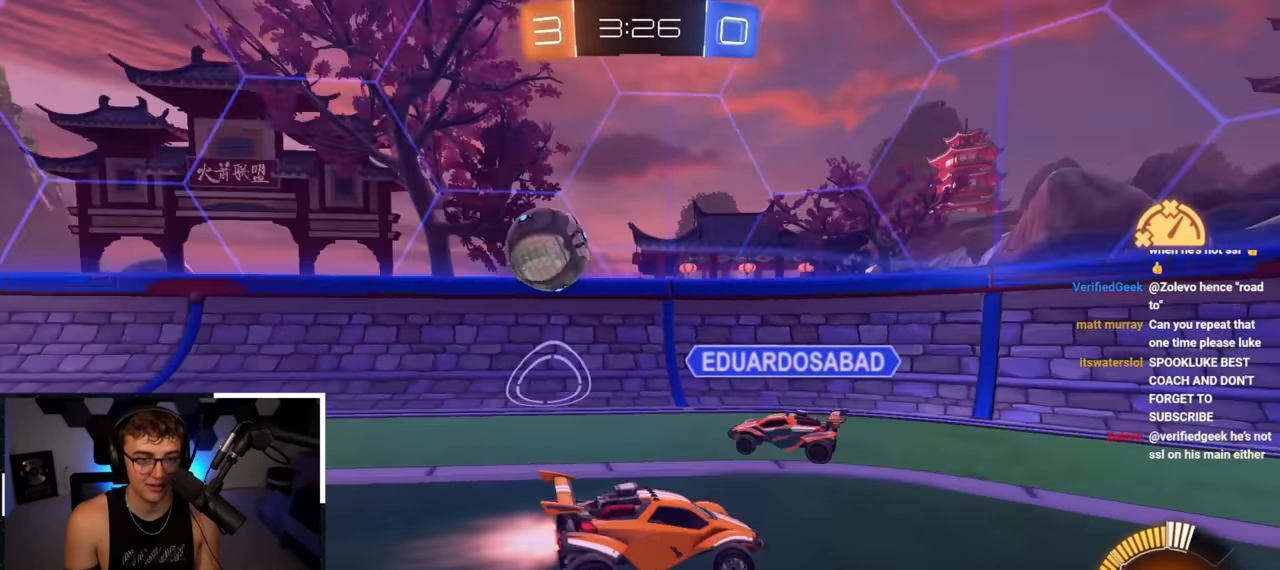
{"buttons": ["L2"], "left_stick": "up-right", "right_stick": "center", "events": [[183, "L2", "up"], [250, "L2", "down"], [367, "TRIANGLE", "down"], [500, "TRIANGLE", "up"]]}
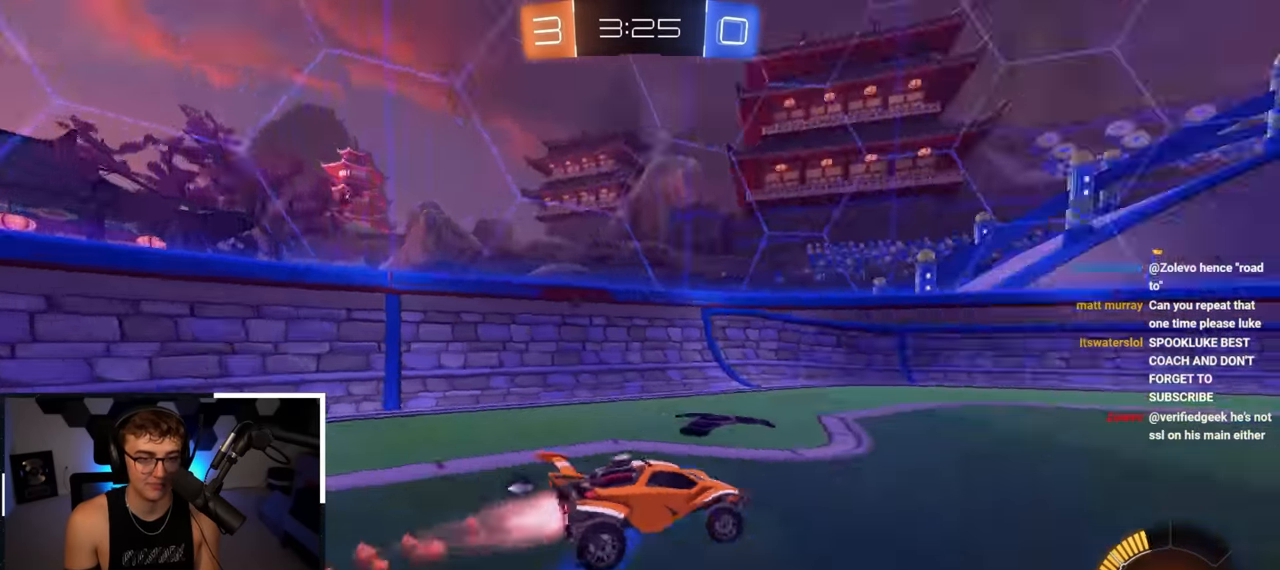
{"buttons": ["L2"], "left_stick": "up-right", "right_stick": "center", "events": [[83, "L1", "down"], [150, "L1", "up"]]}